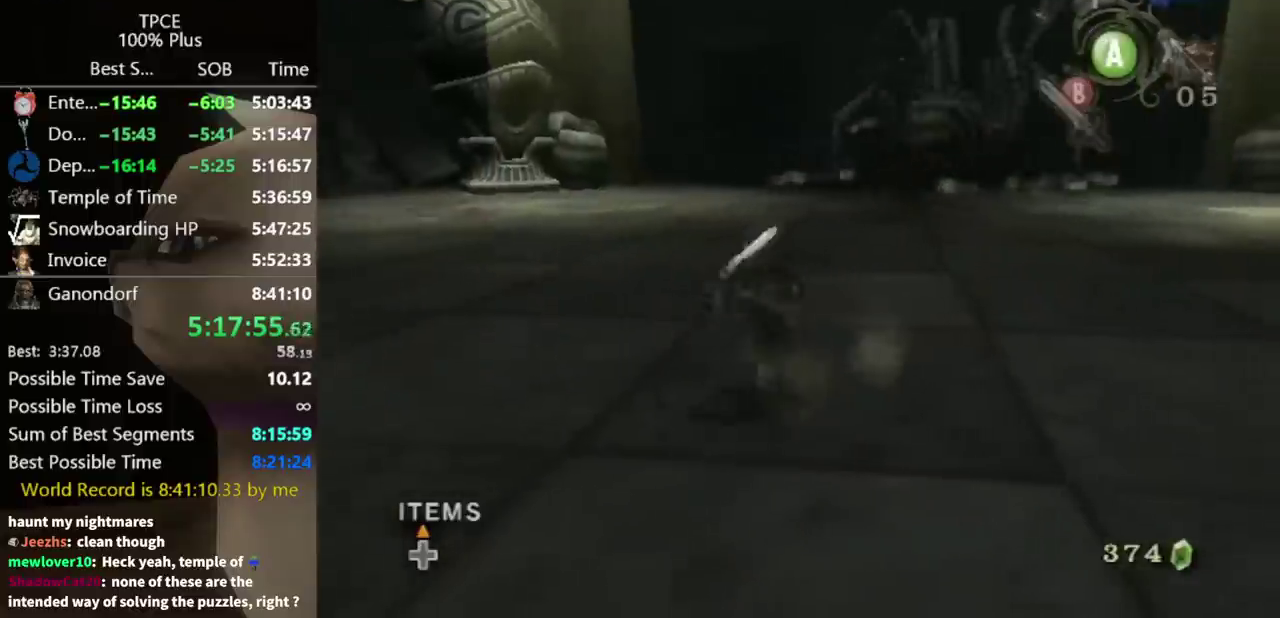
Gameplay with a controller (Nintendo layout); each line is a JSON object with the inputs held at the frame after it. "events" lists button and stick changes between this image and that frame as [ms after this image, input, new state], when the widget could be followed in between. Not read: L3 R3.
{"buttons": [], "left_stick": "center", "right_stick": "center", "events": [[33, "left_stick", "up"], [133, "left_stick", "up-left"], [233, "left_stick", "center"]]}
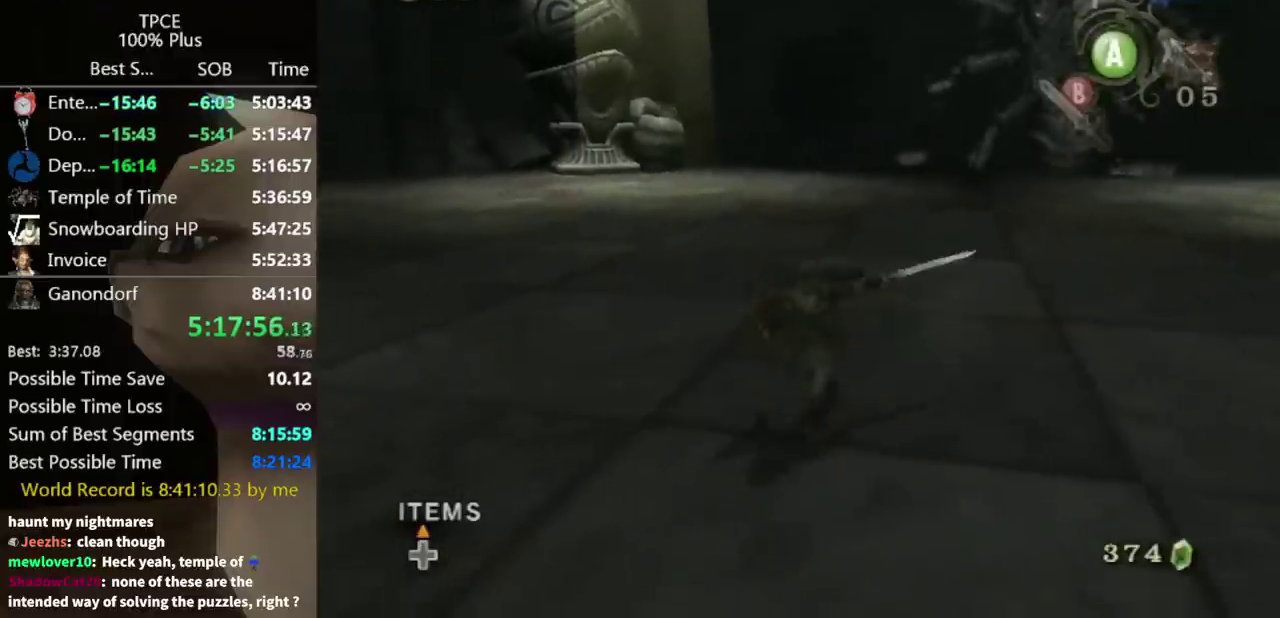
{"buttons": [], "left_stick": "up-right", "right_stick": "center", "events": [[133, "left_stick", "down-right"], [300, "left_stick", "right"], [433, "left_stick", "up-right"]]}
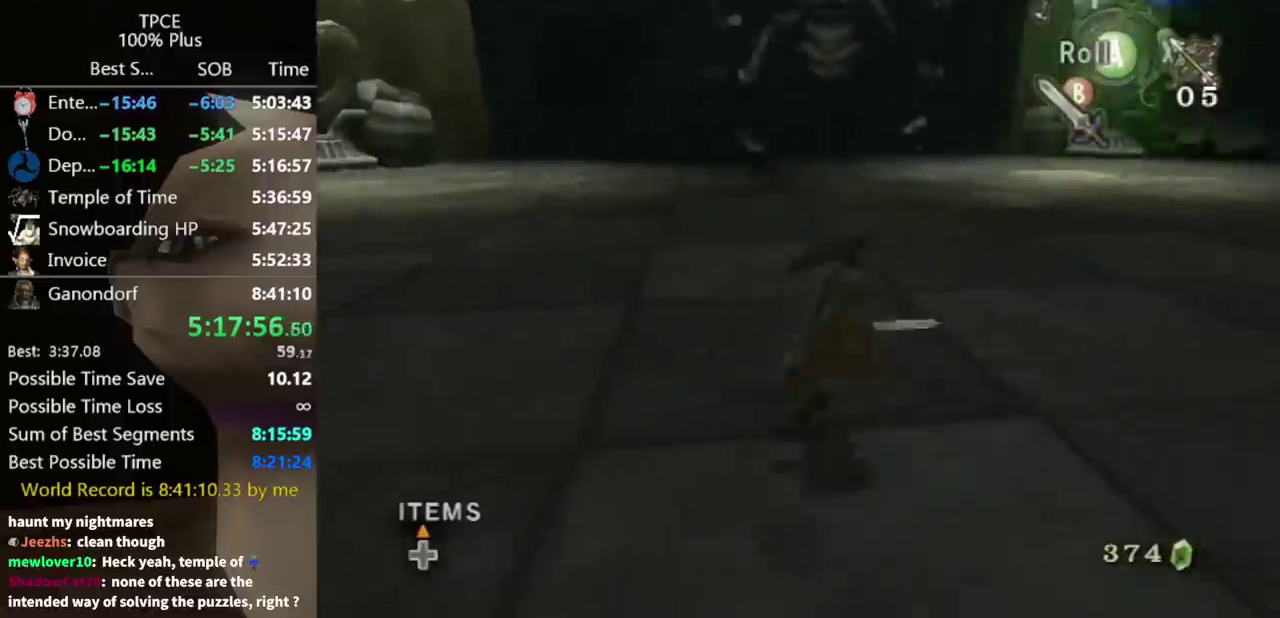
{"buttons": [], "left_stick": "up-left", "right_stick": "center", "events": [[200, "left_stick", "up"], [433, "left_stick", "up-left"]]}
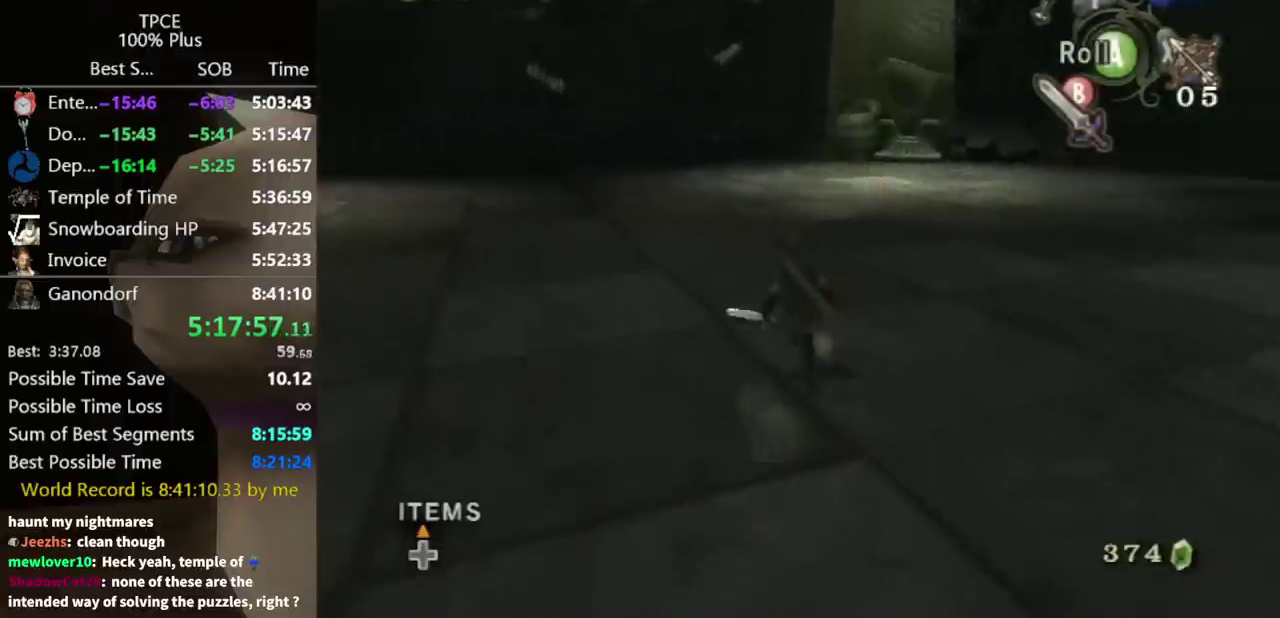
{"buttons": ["L1"], "left_stick": "up-right", "right_stick": "center", "events": [[267, "left_stick", "center"], [300, "L1", "down"], [467, "left_stick", "up-right"]]}
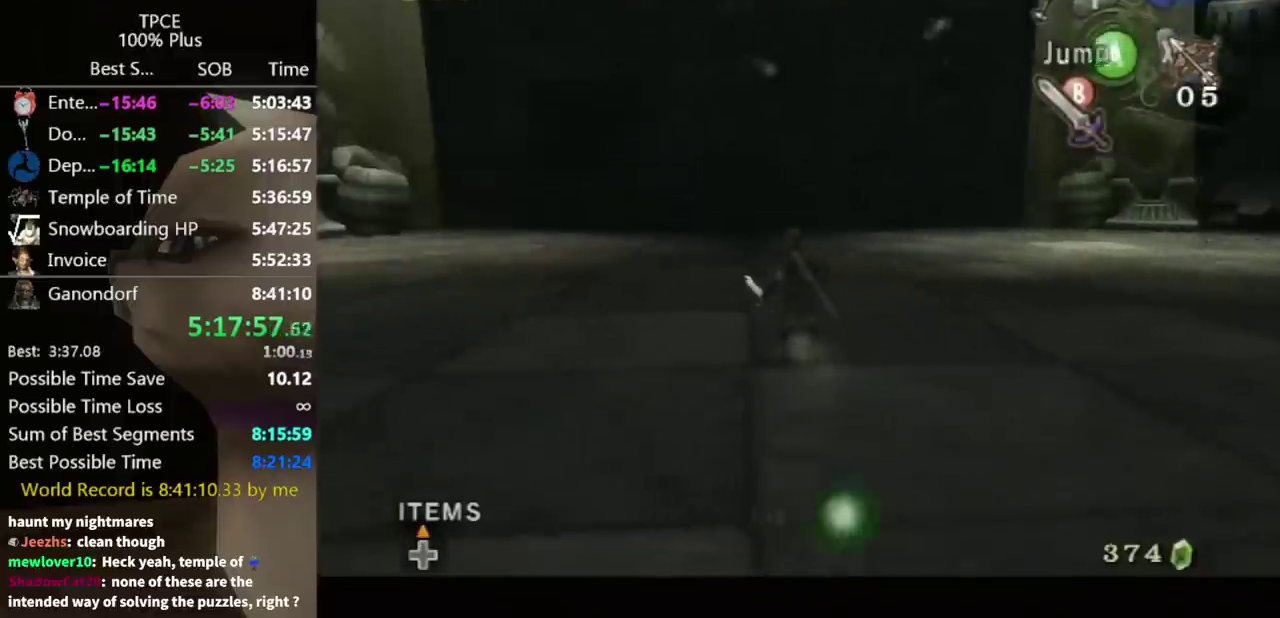
{"buttons": [], "left_stick": "center", "right_stick": "up", "events": [[100, "left_stick", "up"], [367, "L1", "up"], [367, "left_stick", "center"], [500, "right_stick", "up"]]}
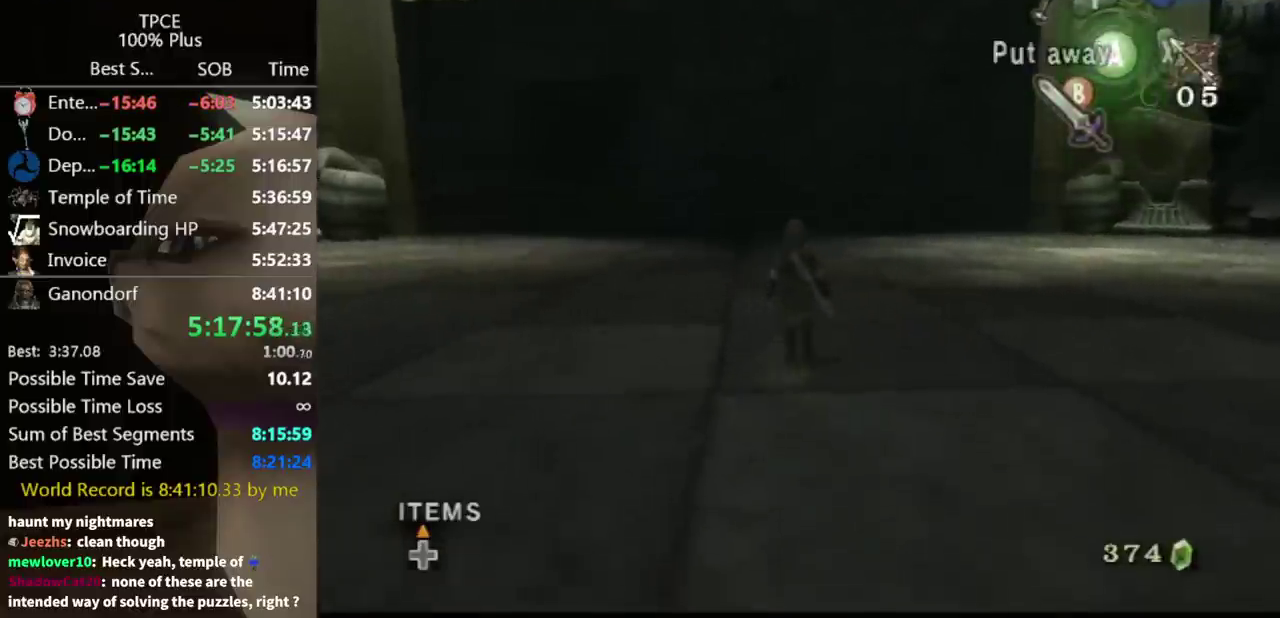
{"buttons": [], "left_stick": "down", "right_stick": "center", "events": [[133, "right_stick", "center"], [233, "left_stick", "down"]]}
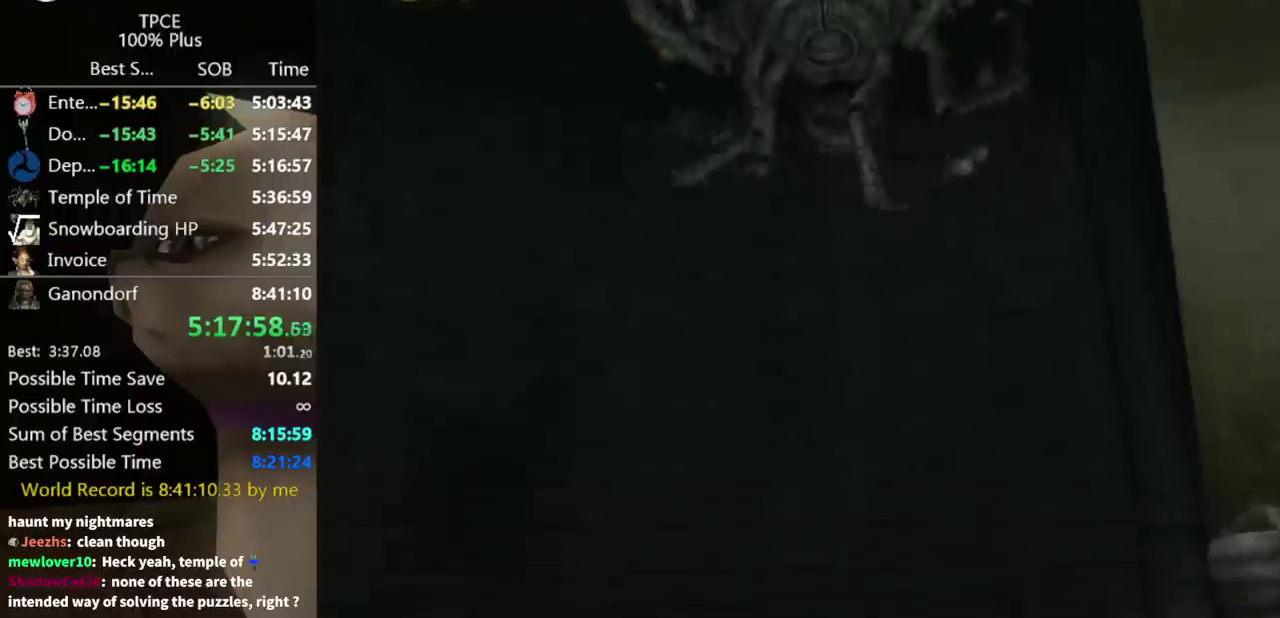
{"buttons": [], "left_stick": "center", "right_stick": "center", "events": [[167, "left_stick", "center"]]}